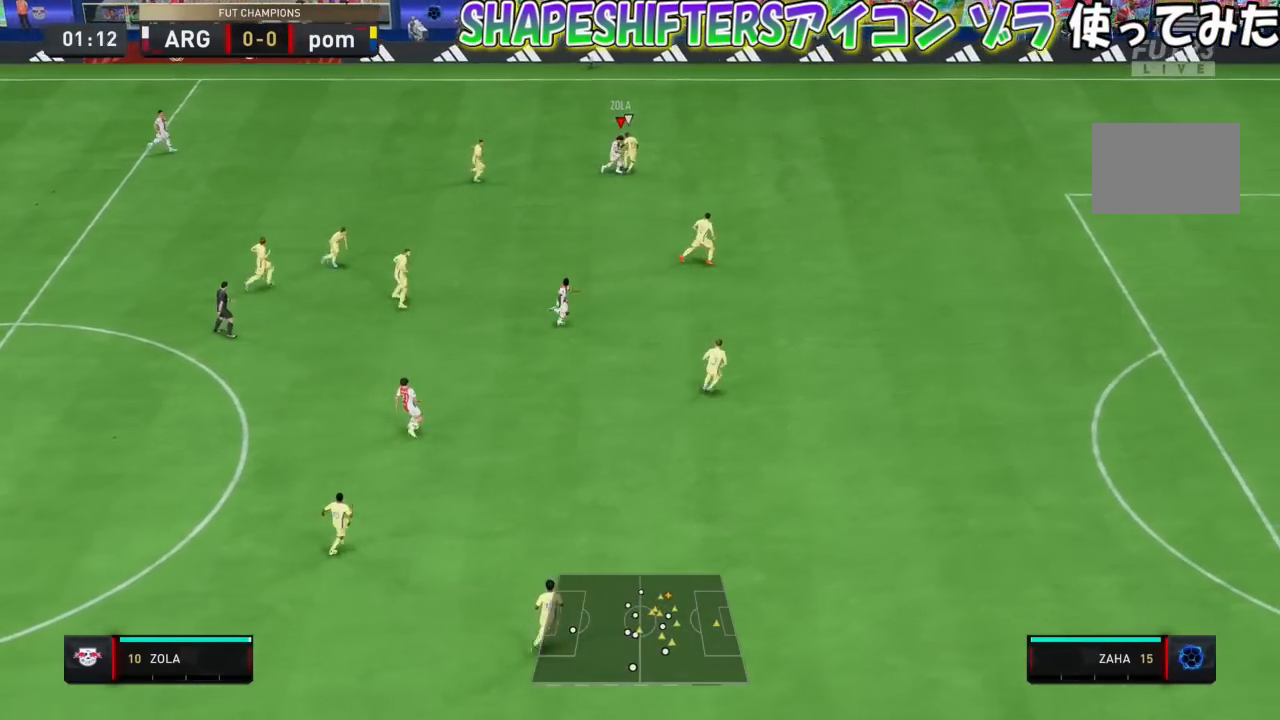
Gameplay with a controller (PlayStation layout); each line is a JSON object with the inputs held at the frame after it. "events" lists button and stick changes between this image and that frame as [ms after this image, input, new state], when the widget could be followed in between. Not read: L3 R3 right_stick.
{"buttons": [], "left_stick": "up-left", "events": [[301, "left_stick", "up-left"]]}
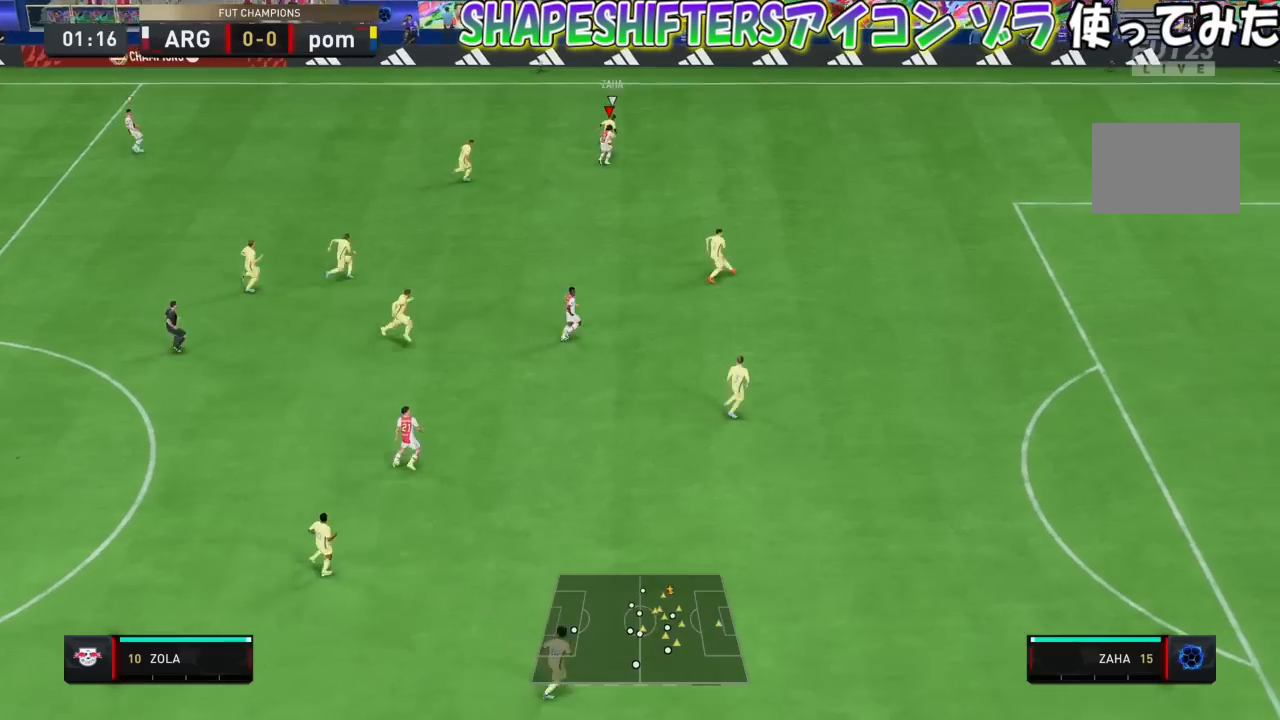
{"buttons": [], "left_stick": "center", "events": [[33, "left_stick", "center"]]}
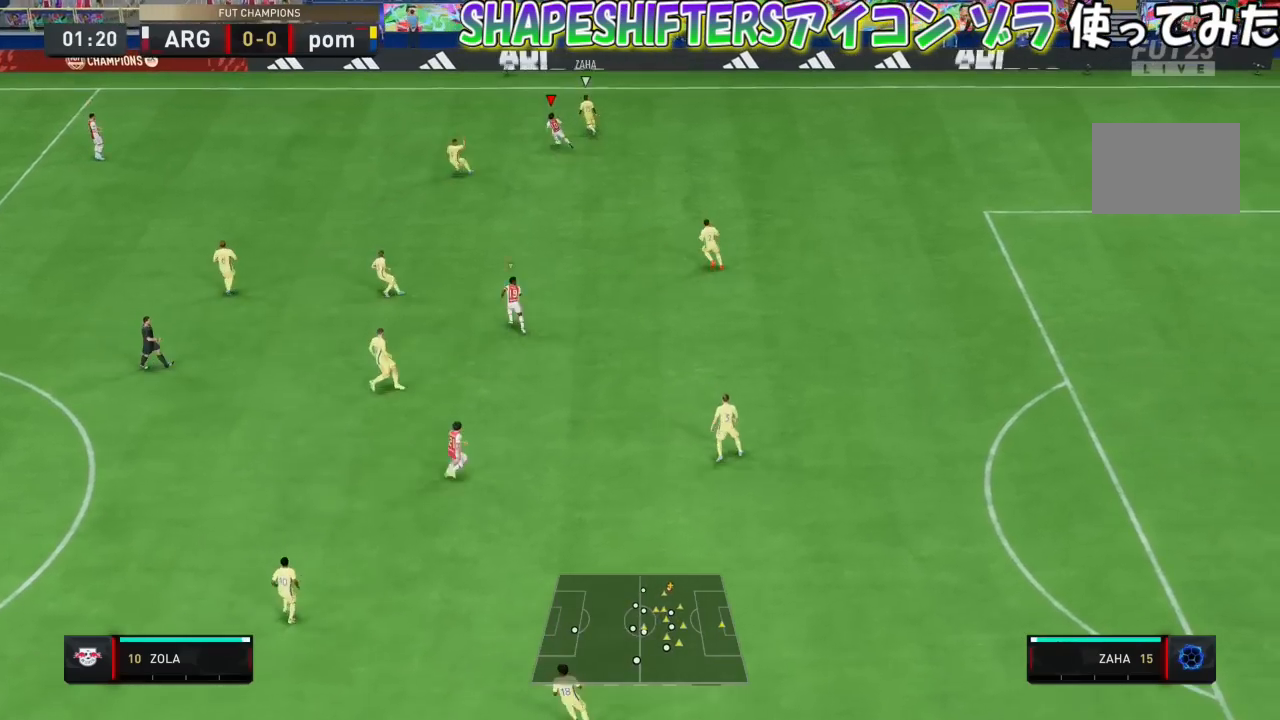
{"buttons": ["L2"], "left_stick": "center", "events": [[67, "left_stick", "up-left"], [134, "L2", "down"], [401, "left_stick", "center"]]}
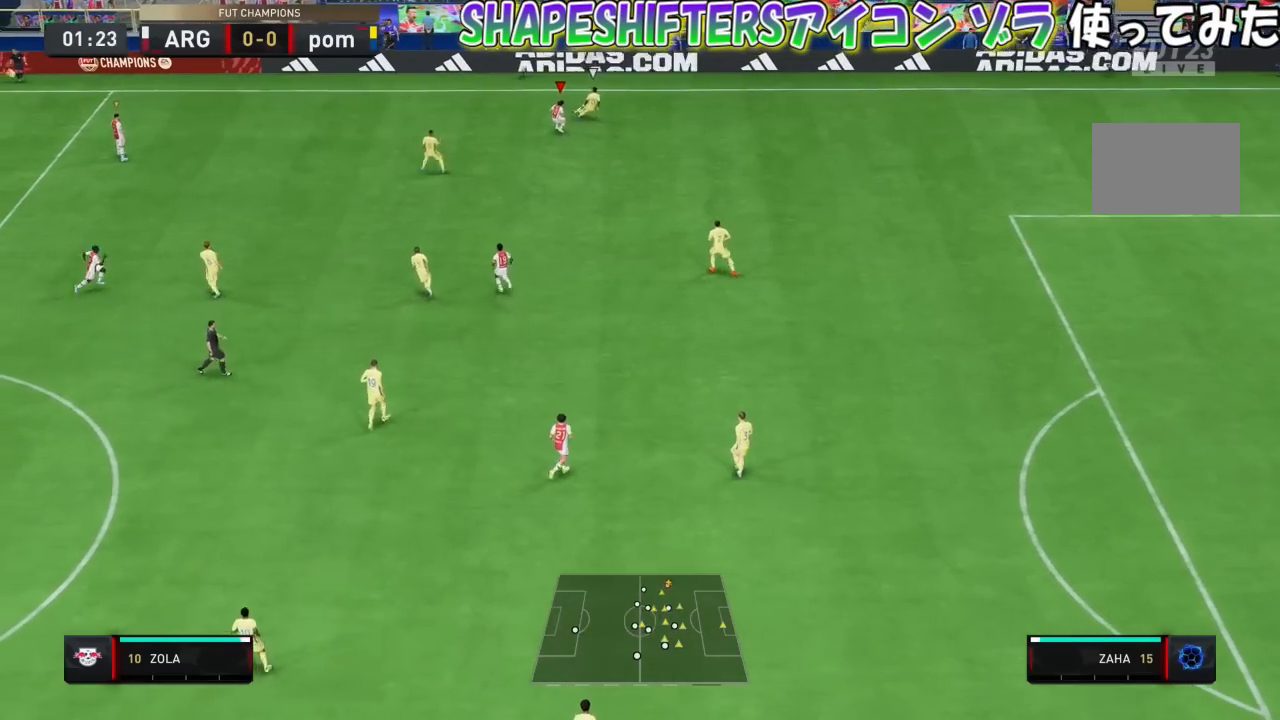
{"buttons": ["L2", "R1"], "left_stick": "down", "events": [[233, "left_stick", "down-left"], [367, "R1", "down"], [433, "left_stick", "down"]]}
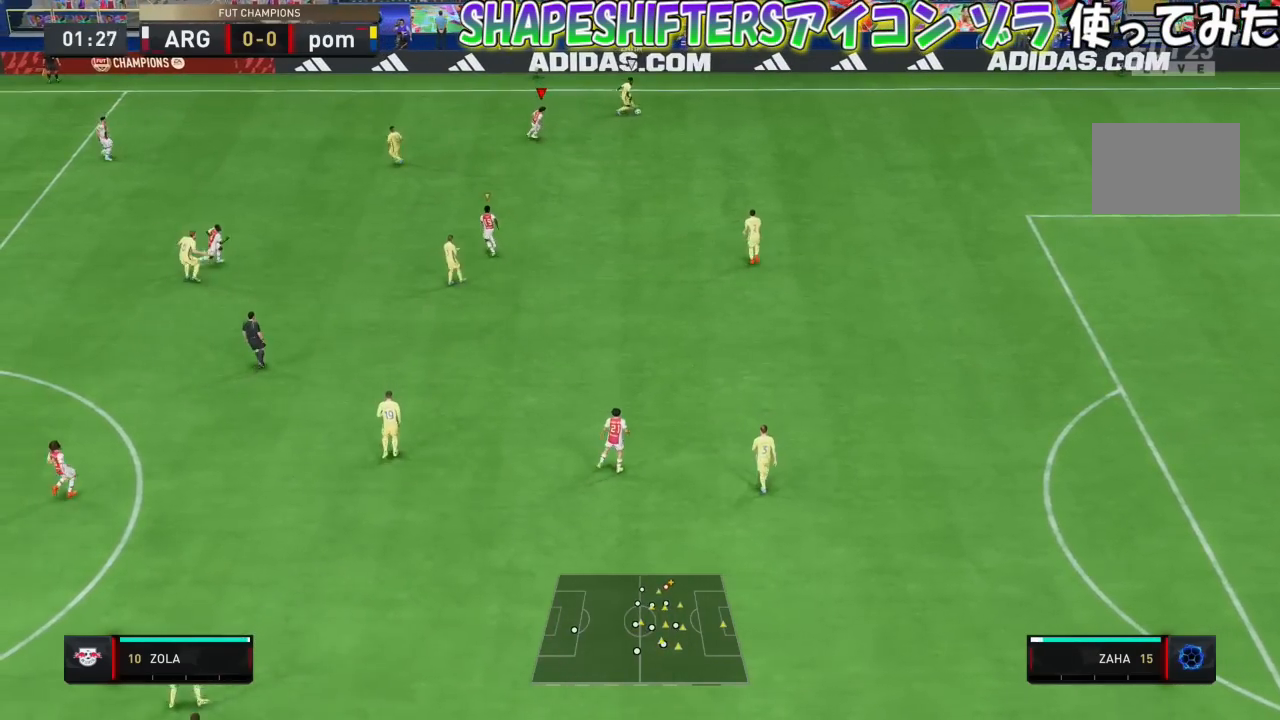
{"buttons": [], "left_stick": "down", "events": [[100, "R1", "up"], [200, "L2", "up"]]}
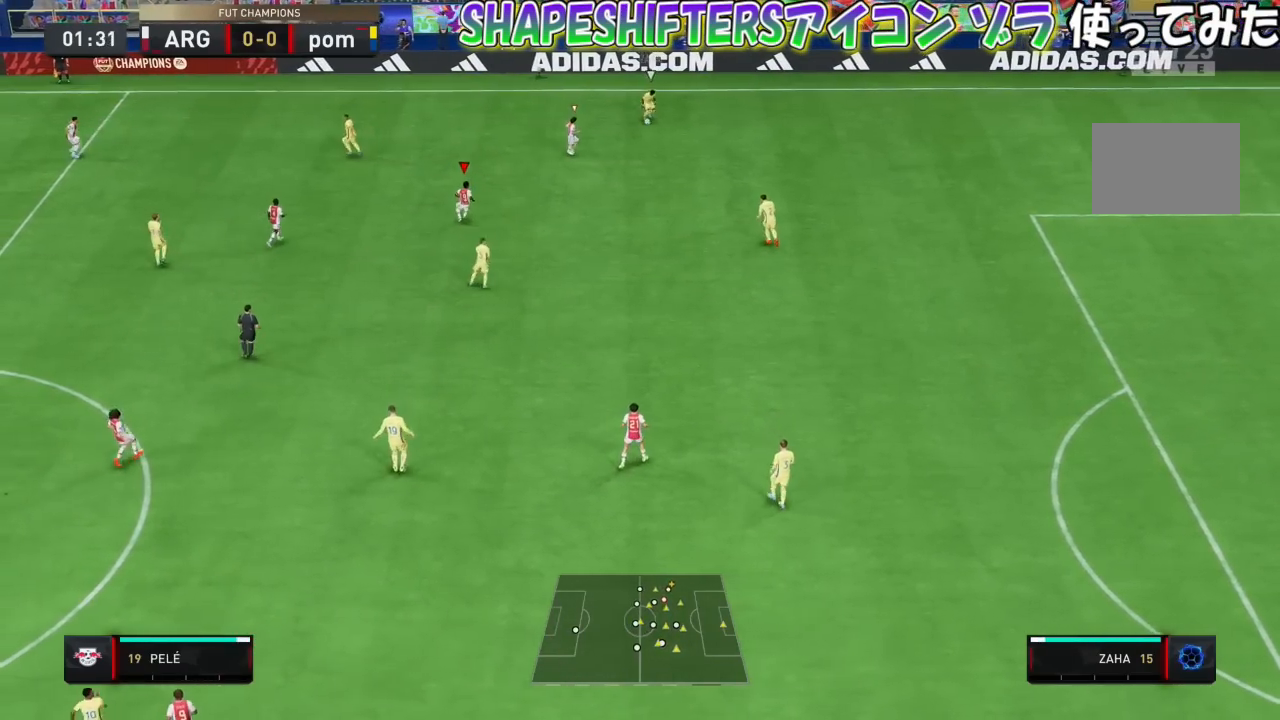
{"buttons": ["SQUARE", "R1"], "left_stick": "up-left", "events": [[133, "left_stick", "up-left"], [367, "R1", "down"], [500, "SQUARE", "down"]]}